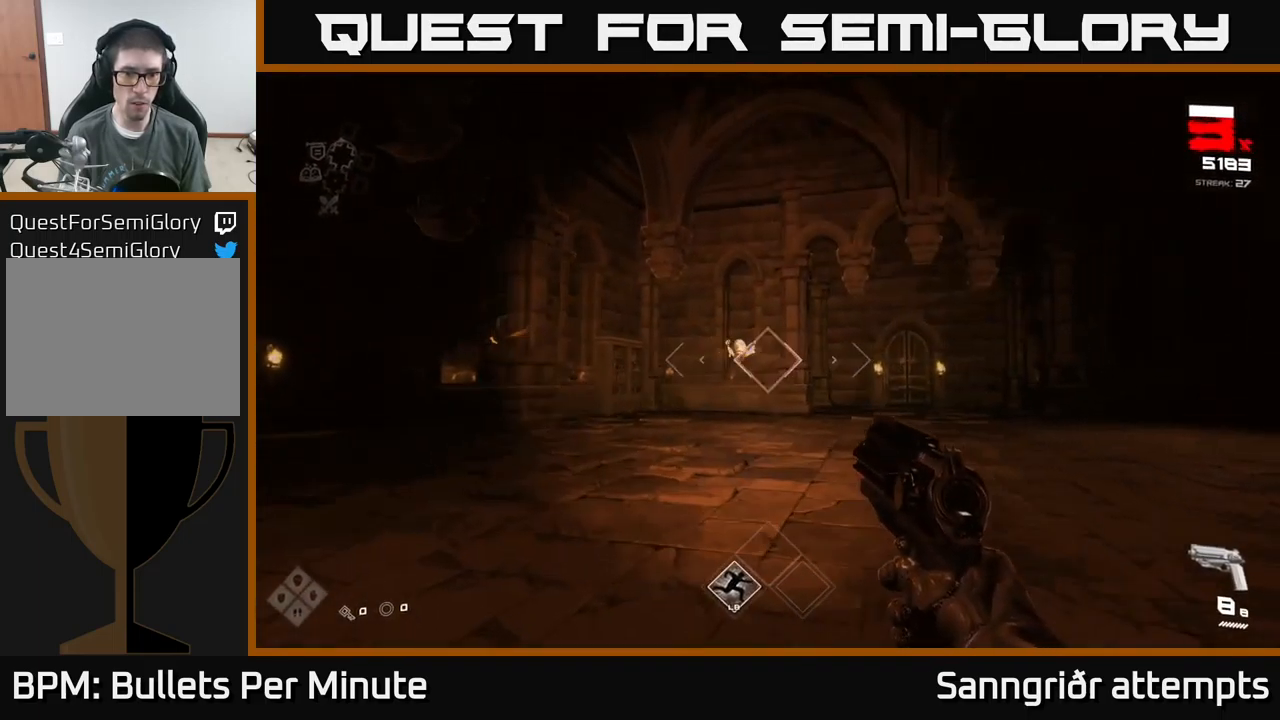
Gameplay with a controller (Xbox layout); each line is a JSON object with the inputs held at the frame after it. "events" lists button and stick changes between this image and that frame as [ms after this image, input, new state], when the widget could be followed in between.
{"buttons": [], "left_stick": "left", "right_stick": "center", "events": [[17, "right_stick", "center"], [50, "R2", "down"], [134, "R2", "up"], [200, "right_stick", "right"], [301, "right_stick", "center"], [317, "R2", "down"], [434, "R2", "up"]]}
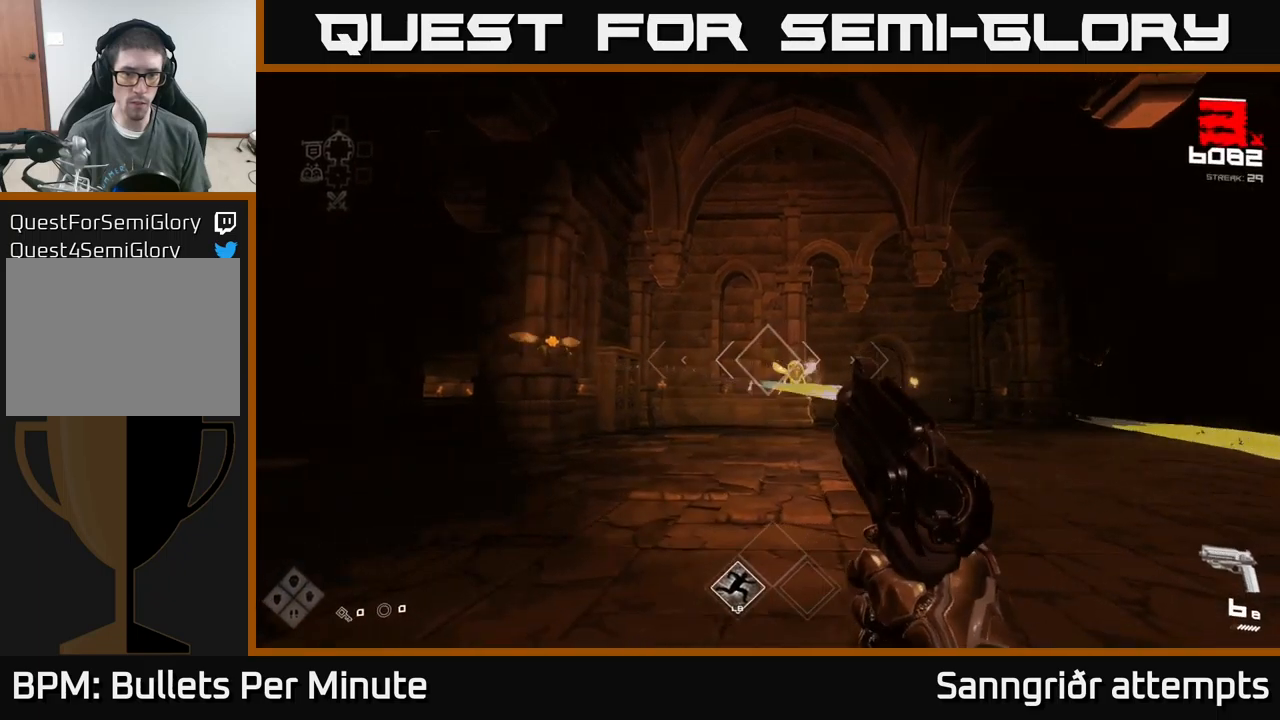
{"buttons": ["R2"], "left_stick": "center", "right_stick": "center", "events": [[33, "left_stick", "center"], [133, "left_stick", "up-left"], [150, "R2", "down"], [183, "left_stick", "up"], [250, "R2", "up"], [467, "left_stick", "center"], [500, "R2", "down"]]}
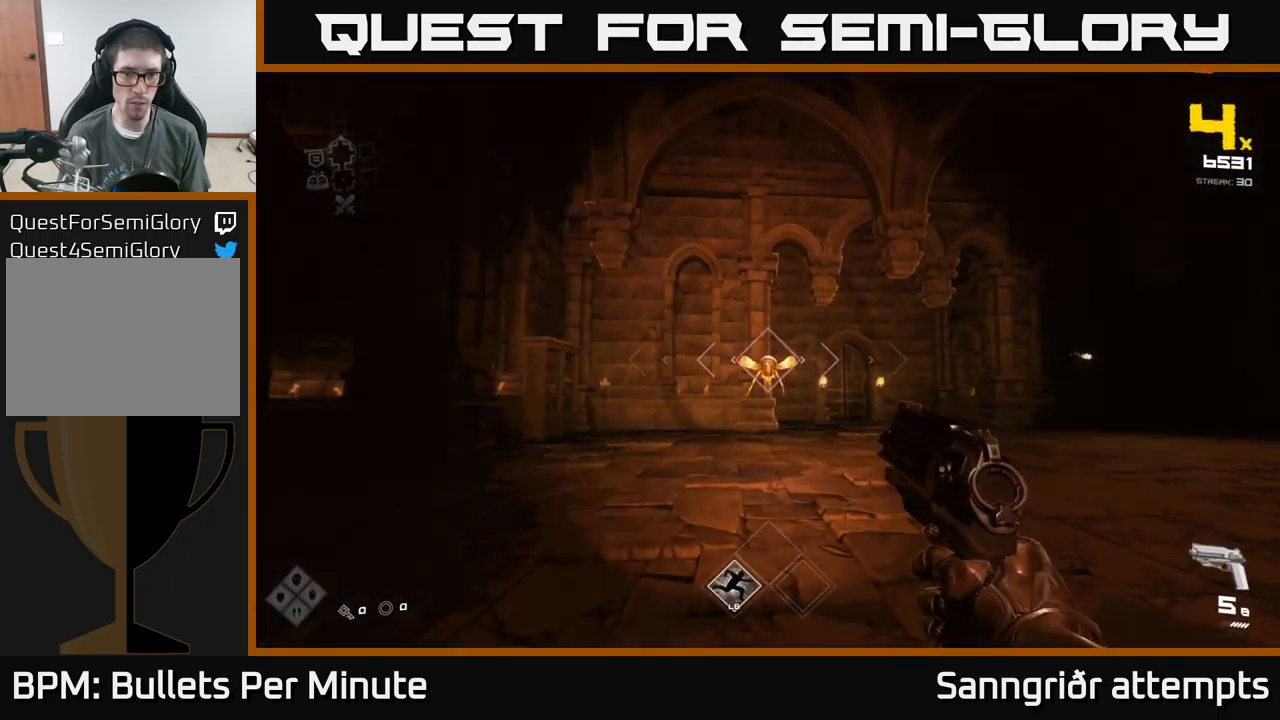
{"buttons": [], "left_stick": "up-left", "right_stick": "center", "events": [[100, "R2", "up"], [133, "left_stick", "up-left"], [217, "left_stick", "up"], [400, "R2", "down"], [400, "left_stick", "up-left"], [500, "R2", "up"]]}
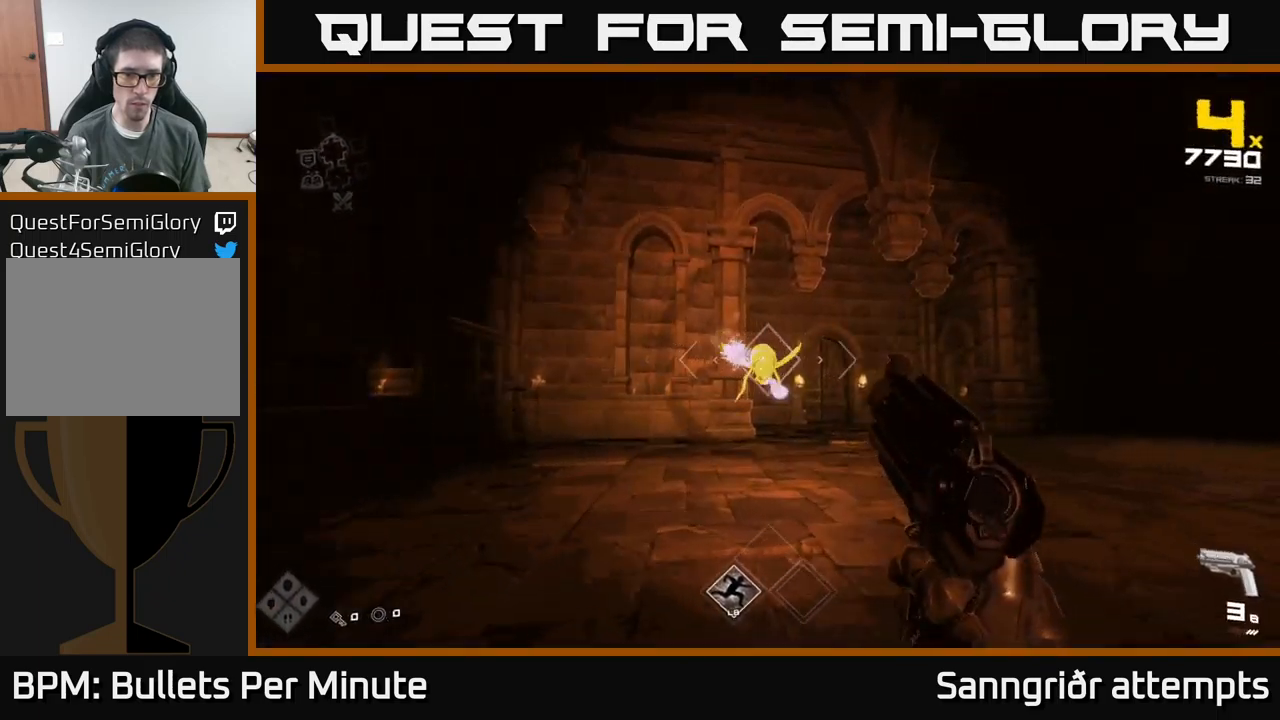
{"buttons": [], "left_stick": "up-left", "right_stick": "center", "events": [[200, "right_stick", "right"], [233, "R2", "down"], [300, "R2", "up"], [367, "right_stick", "center"]]}
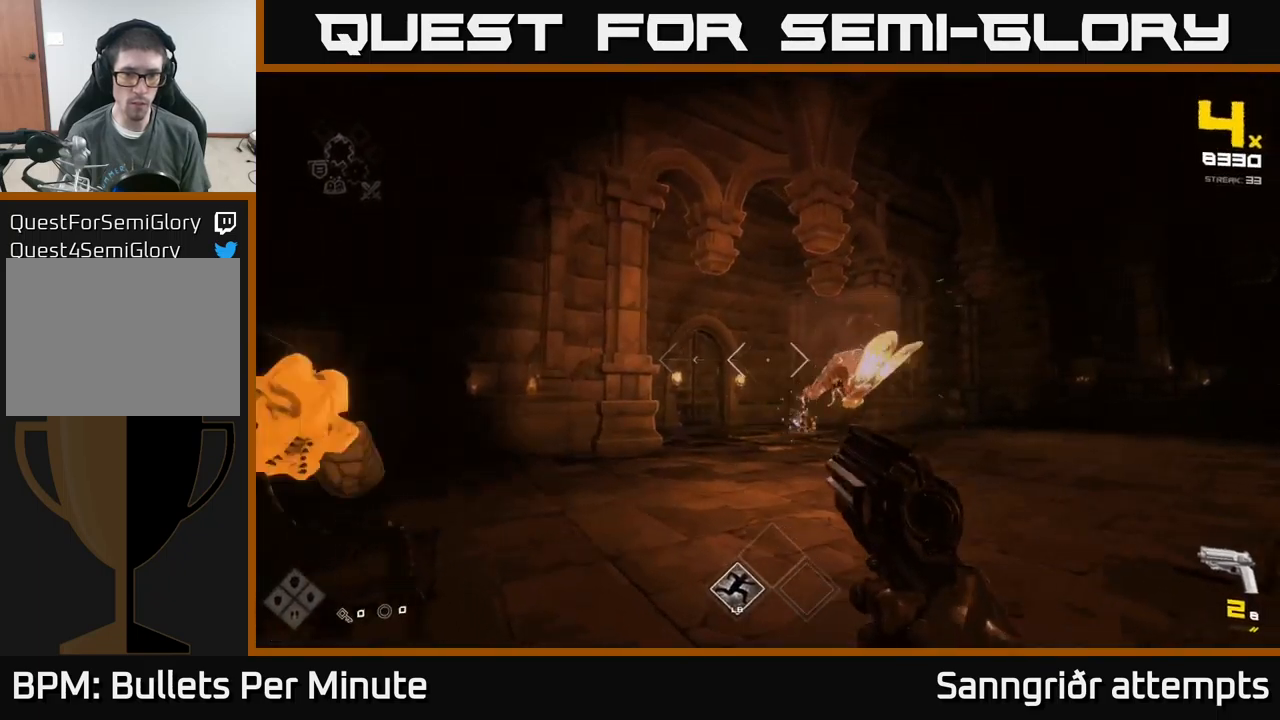
{"buttons": [], "left_stick": "left", "right_stick": "center", "events": [[50, "R2", "down"], [50, "right_stick", "right"], [117, "left_stick", "left"], [150, "R2", "up"], [367, "R1", "down"], [483, "R1", "up"], [500, "right_stick", "center"]]}
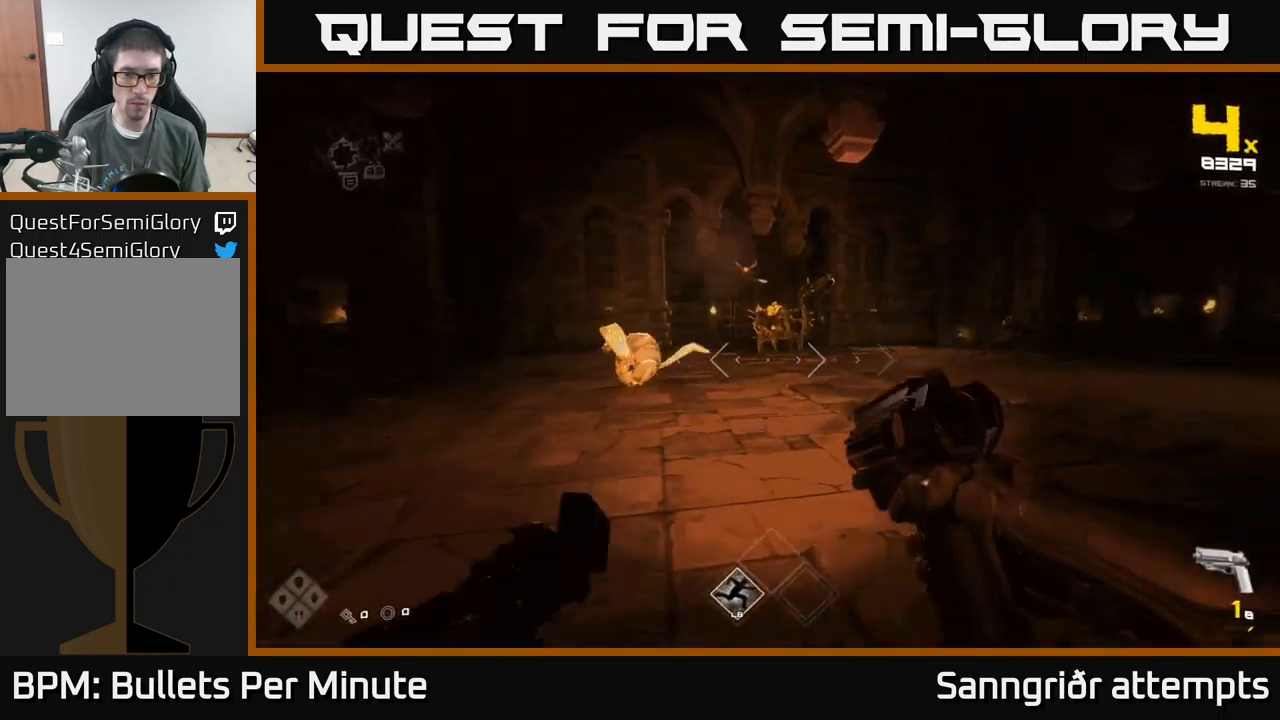
{"buttons": [], "left_stick": "left", "right_stick": "left", "events": [[233, "R1", "down"], [367, "R1", "up"], [500, "right_stick", "left"]]}
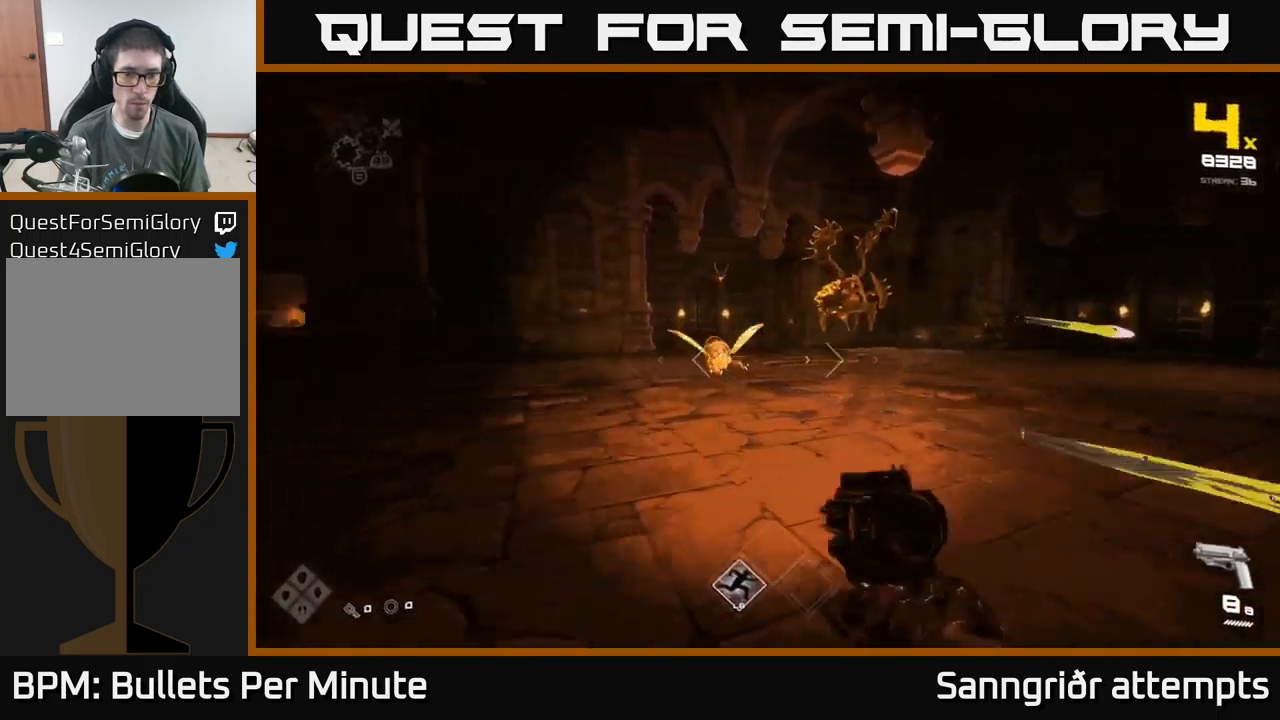
{"buttons": [], "left_stick": "up", "right_stick": "center", "events": [[67, "R2", "down"], [100, "right_stick", "center"], [117, "left_stick", "center"], [150, "R2", "up"], [250, "left_stick", "up"], [317, "right_stick", "down-right"], [367, "right_stick", "center"], [383, "R2", "down"], [500, "R2", "up"]]}
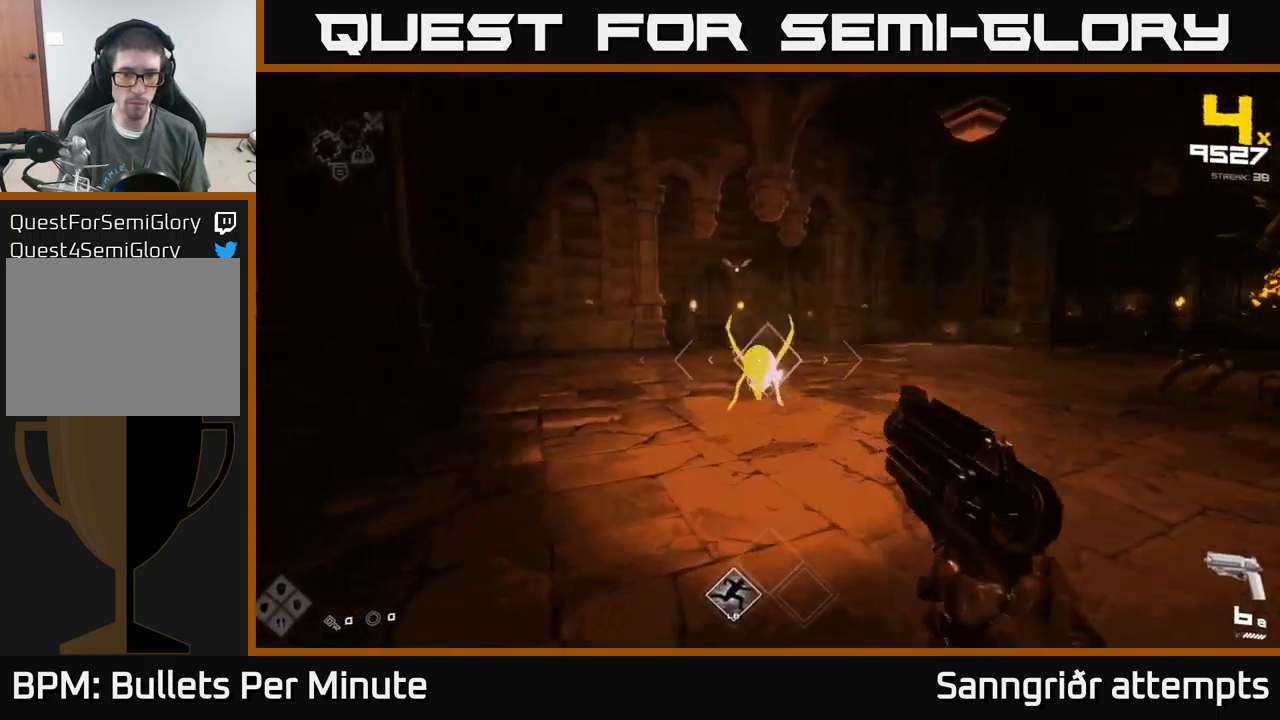
{"buttons": [], "left_stick": "left", "right_stick": "right", "events": [[33, "left_stick", "center"], [83, "left_stick", "left"], [183, "right_stick", "right"], [250, "R2", "down"], [317, "right_stick", "center"], [333, "R2", "up"], [450, "right_stick", "right"]]}
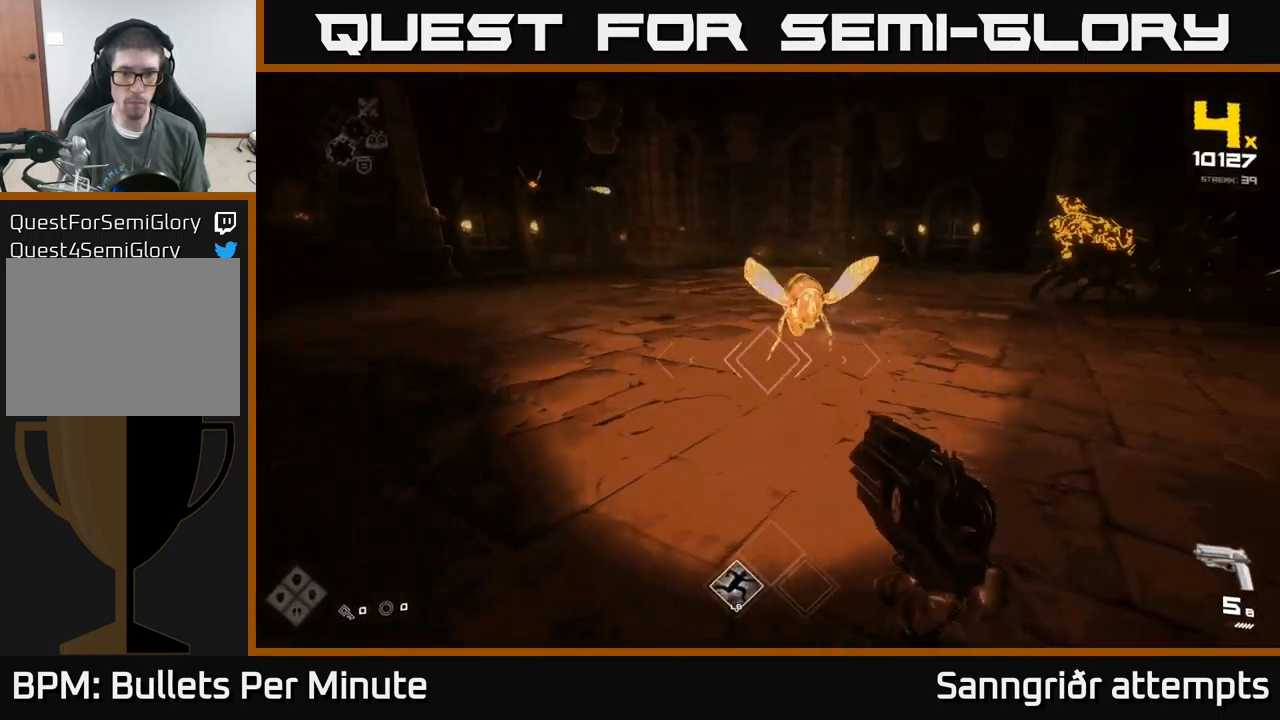
{"buttons": ["R2"], "left_stick": "down-left", "right_stick": "right", "events": [[133, "R2", "down"], [150, "right_stick", "center"], [167, "left_stick", "down-left"], [217, "R2", "up"], [333, "right_stick", "right"], [450, "R2", "down"]]}
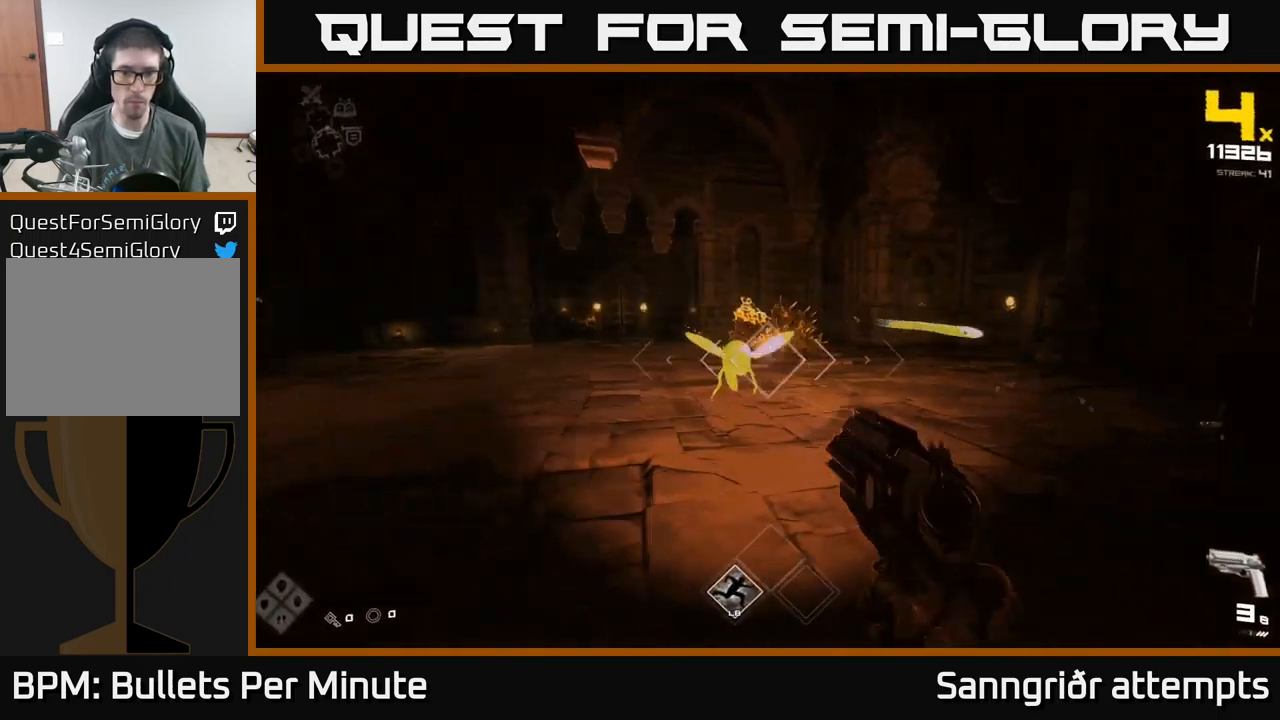
{"buttons": [], "left_stick": "down", "right_stick": "center", "events": [[17, "right_stick", "center"], [50, "R2", "up"], [50, "left_stick", "center"], [200, "left_stick", "down"], [267, "R2", "down"], [333, "left_stick", "center"], [383, "R2", "up"], [500, "left_stick", "down"]]}
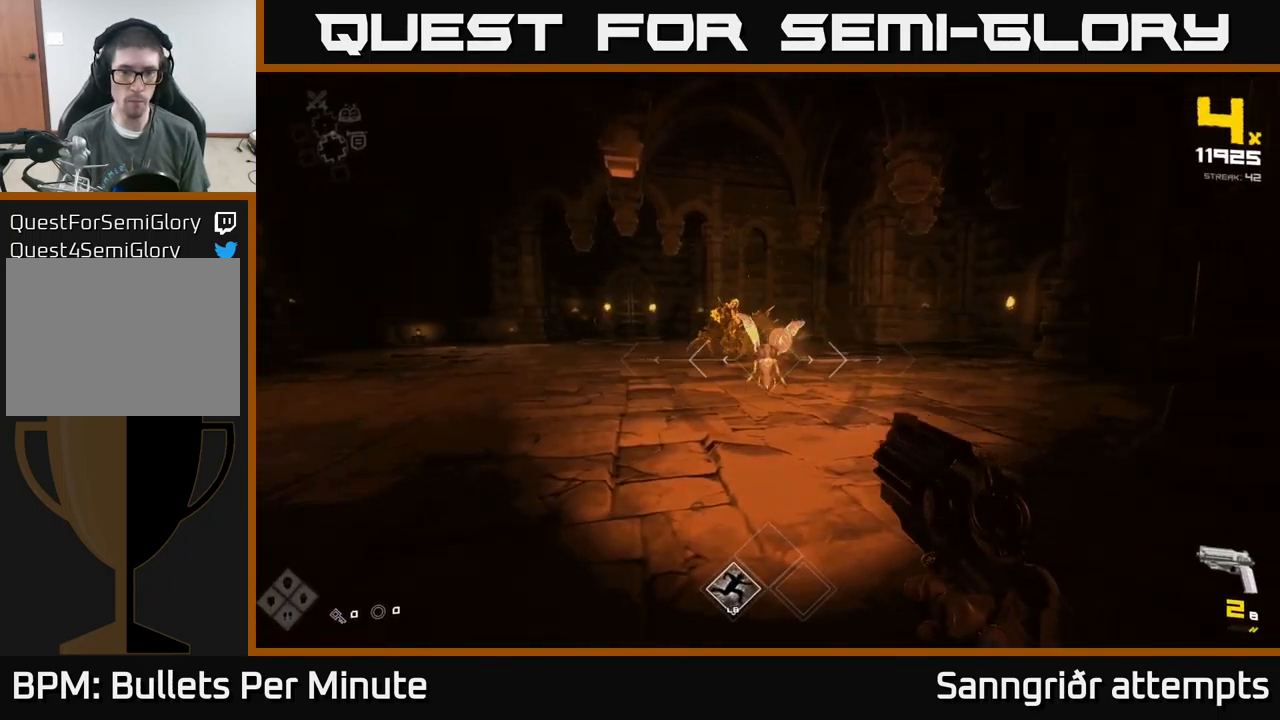
{"buttons": ["R1"], "left_stick": "up-right", "right_stick": "center", "events": [[117, "R2", "down"], [217, "R2", "up"], [283, "right_stick", "up-left"], [300, "left_stick", "right"], [416, "right_stick", "center"], [433, "left_stick", "up-right"], [466, "R1", "down"]]}
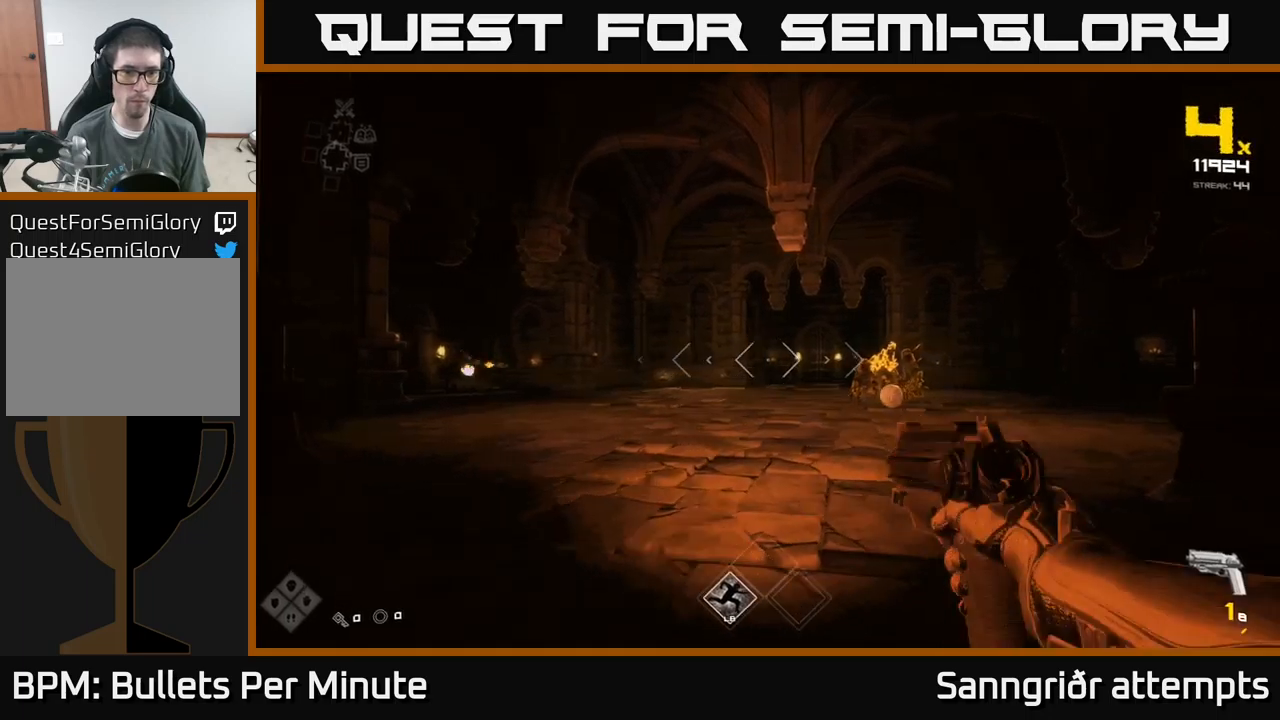
{"buttons": [], "left_stick": "up-left", "right_stick": "center", "events": [[100, "R1", "up"], [200, "right_stick", "left"], [250, "R1", "down"], [383, "R1", "up"], [383, "right_stick", "center"], [417, "left_stick", "up-left"]]}
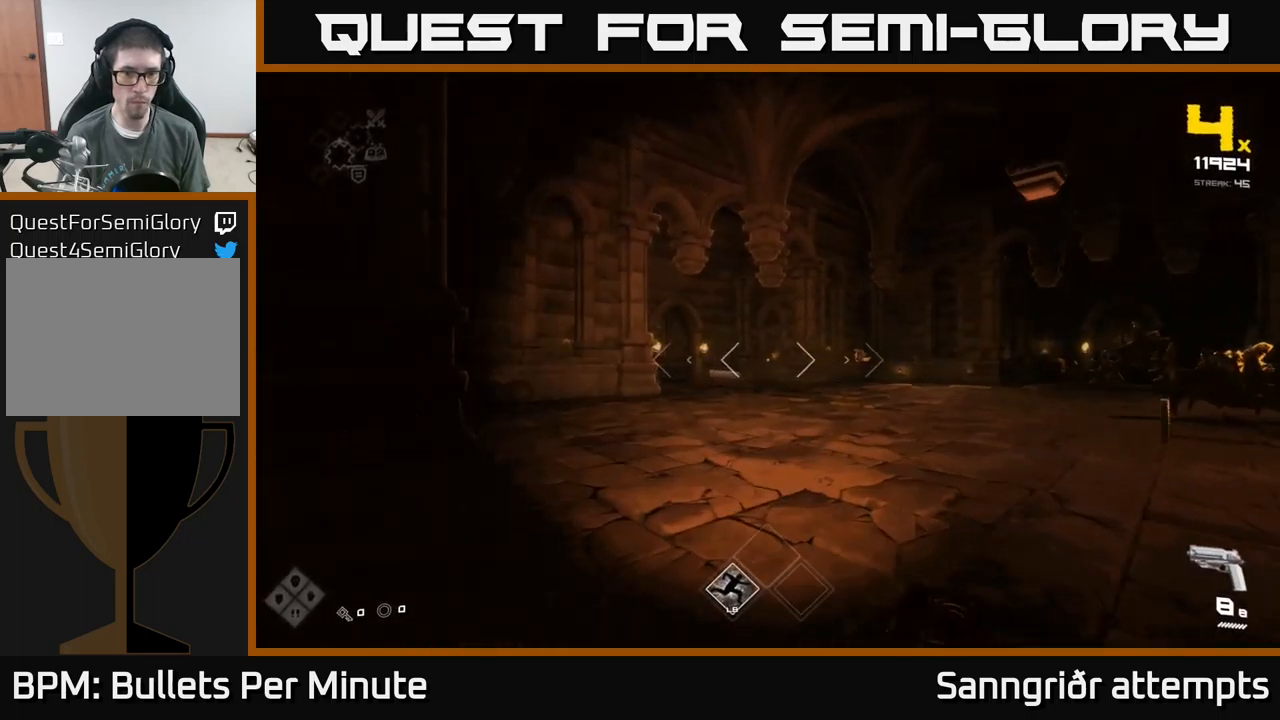
{"buttons": [], "left_stick": "up", "right_stick": "center", "events": [[67, "right_stick", "right"], [200, "L1", "down"], [250, "right_stick", "center"], [350, "L1", "up"], [400, "left_stick", "up"]]}
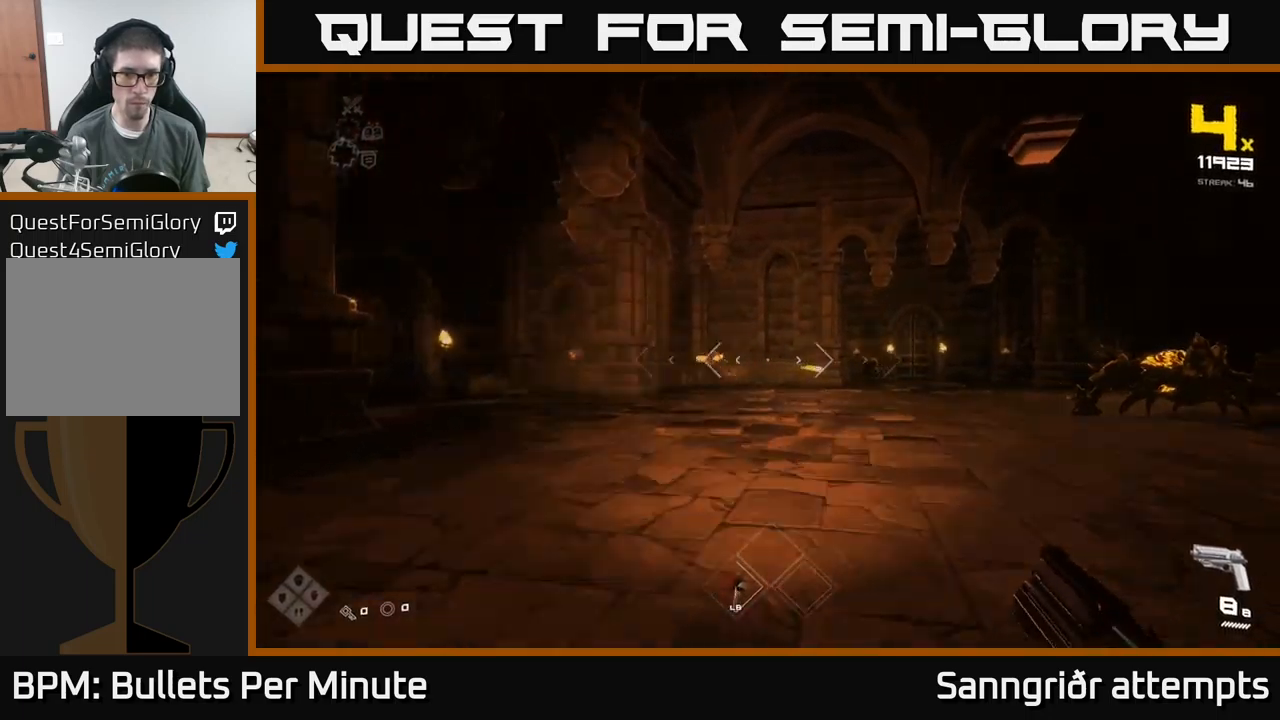
{"buttons": [], "left_stick": "up", "right_stick": "center", "events": [[67, "left_stick", "up-left"], [317, "right_stick", "left"], [433, "left_stick", "up"], [433, "right_stick", "center"]]}
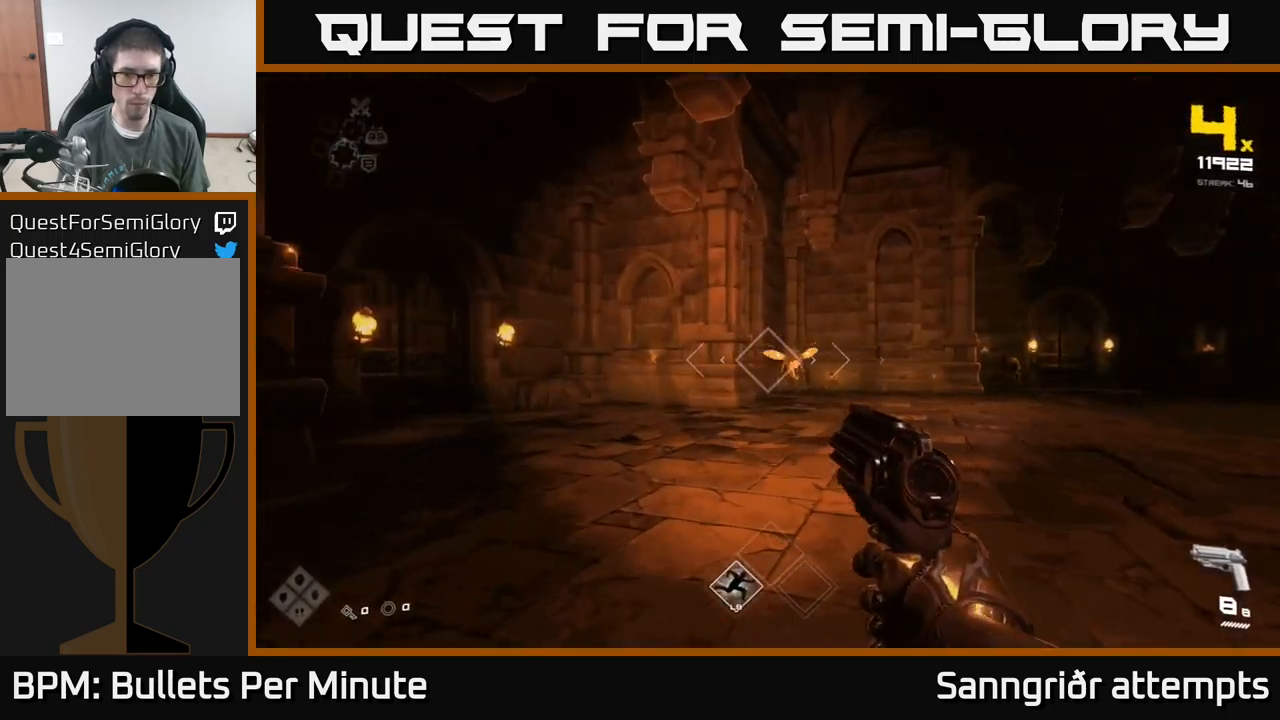
{"buttons": ["R2"], "left_stick": "up-left", "right_stick": "center", "events": [[133, "left_stick", "up-left"], [150, "R2", "down"], [300, "R2", "up"], [500, "R2", "down"]]}
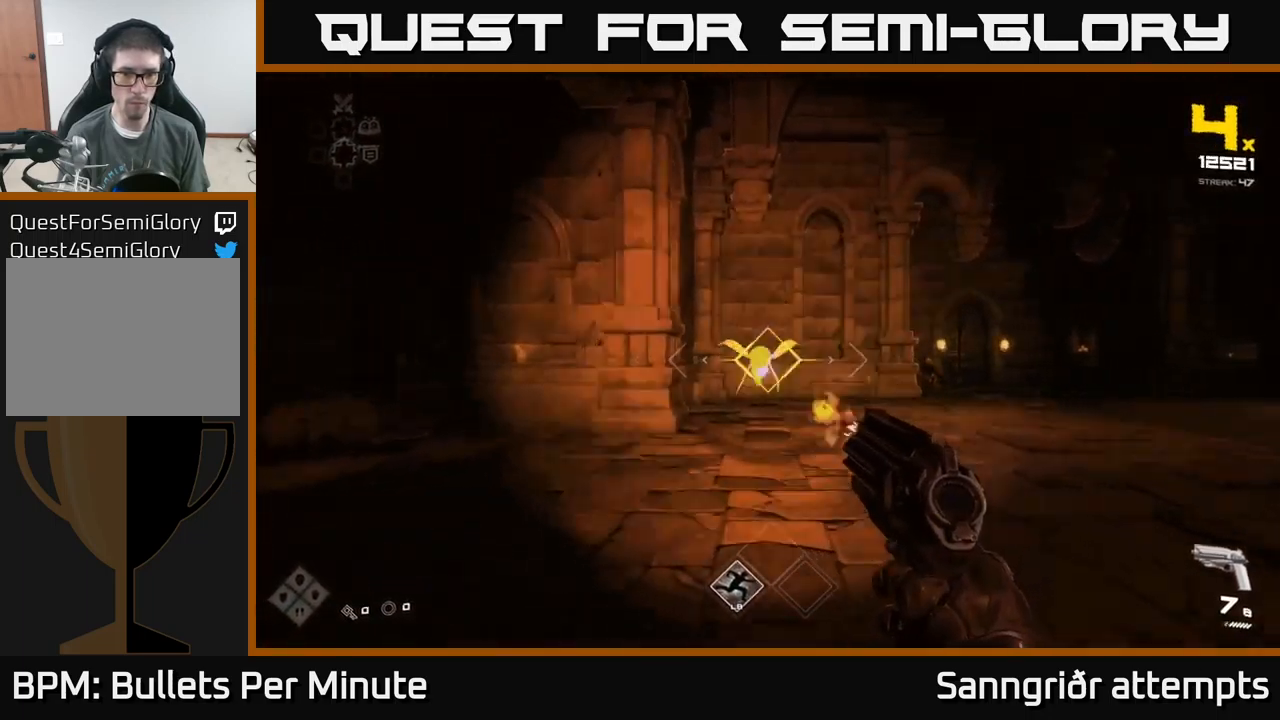
{"buttons": [], "left_stick": "left", "right_stick": "right", "events": [[117, "R2", "up"], [200, "left_stick", "left"], [300, "right_stick", "right"], [317, "R2", "down"], [400, "R2", "up"]]}
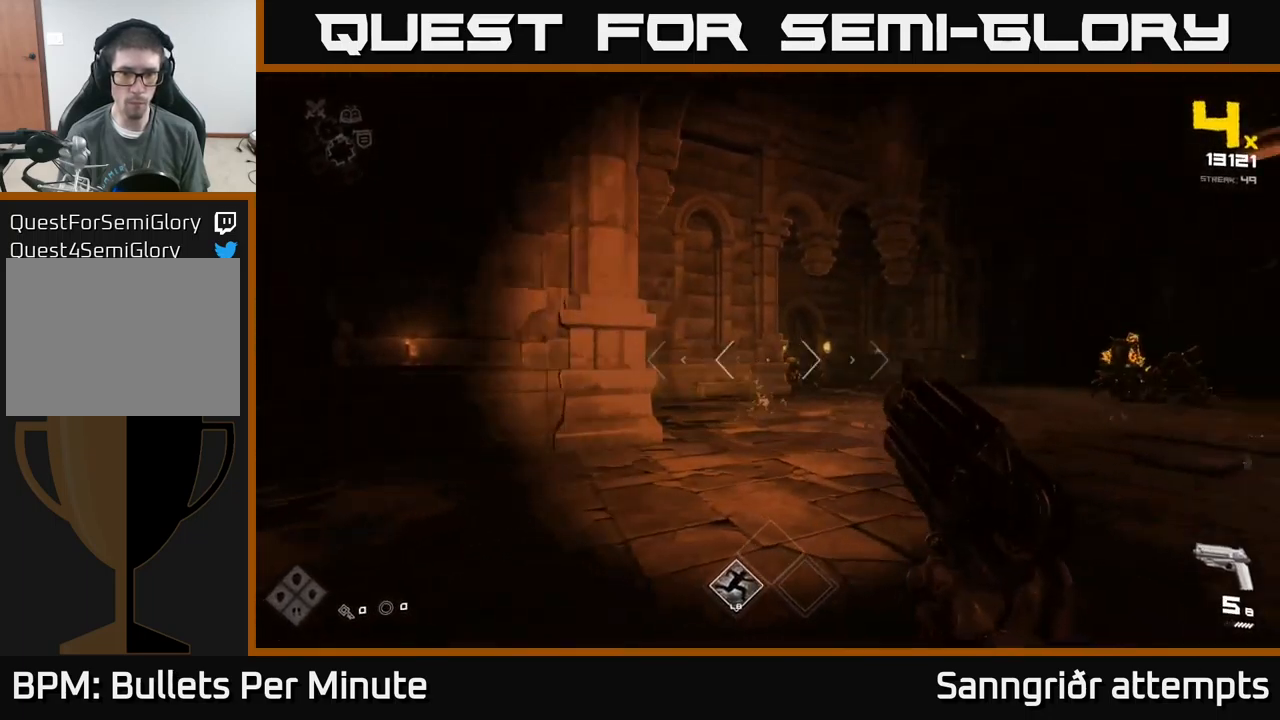
{"buttons": [], "left_stick": "up-left", "right_stick": "right", "events": [[17, "left_stick", "center"], [83, "right_stick", "center"], [150, "left_stick", "up"], [233, "right_stick", "right"], [250, "R1", "down"], [350, "R1", "up"], [367, "left_stick", "up-left"]]}
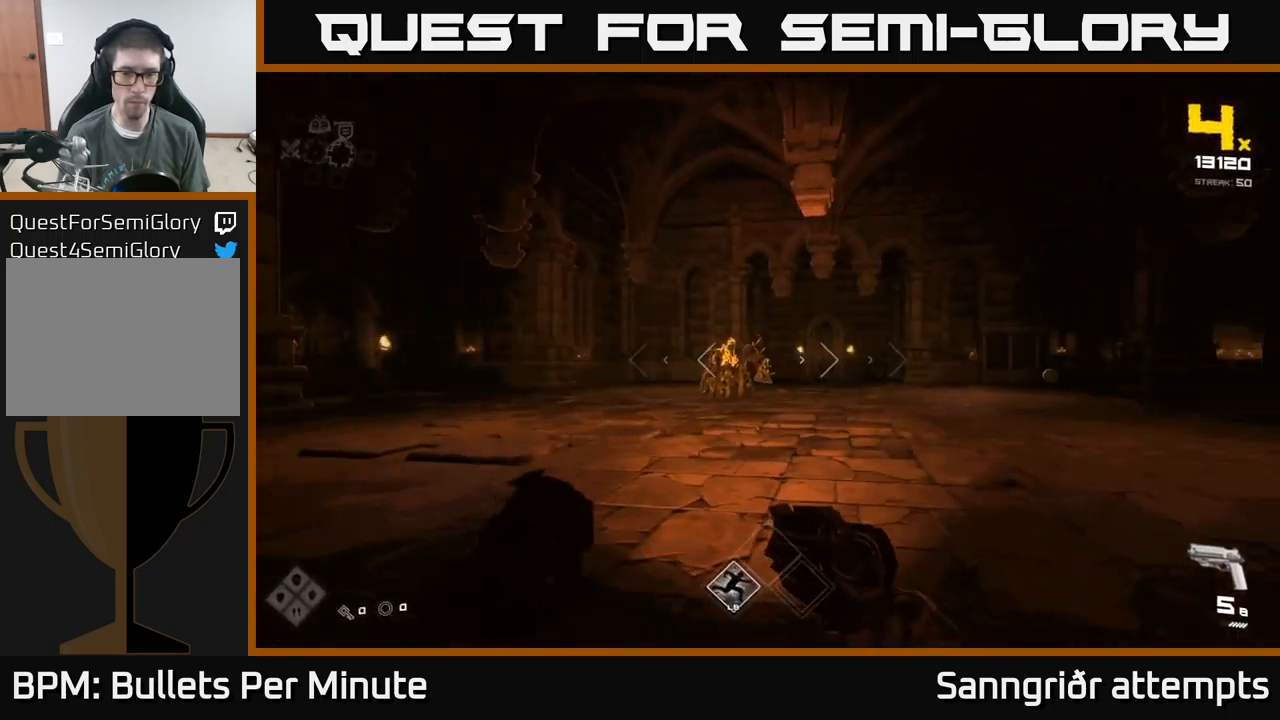
{"buttons": ["R2"], "left_stick": "up-right", "right_stick": "center", "events": [[33, "R1", "down"], [67, "right_stick", "center"], [83, "left_stick", "up"], [117, "R1", "up"], [233, "left_stick", "up-left"], [350, "right_stick", "left"], [433, "R2", "down"], [433, "right_stick", "center"], [467, "left_stick", "up-right"]]}
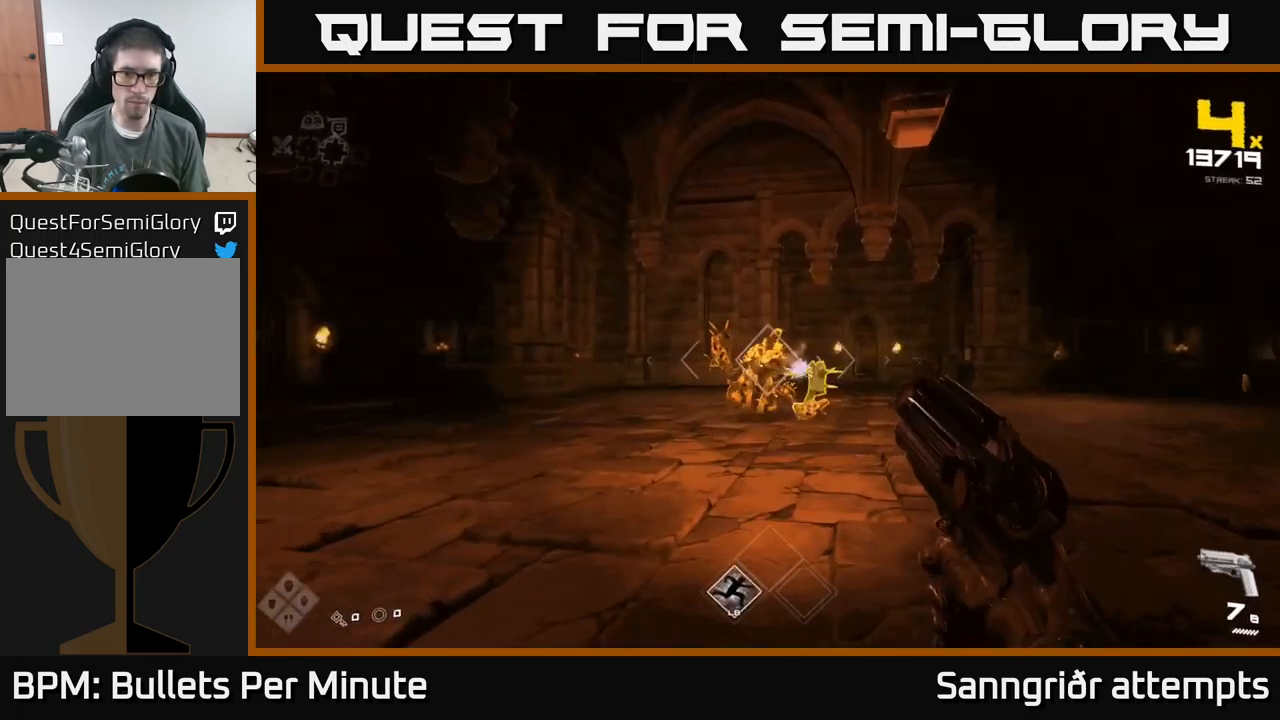
{"buttons": [], "left_stick": "up-right", "right_stick": "center", "events": [[33, "R2", "up"], [233, "right_stick", "left"], [250, "R2", "down"], [283, "right_stick", "center"], [333, "R2", "up"]]}
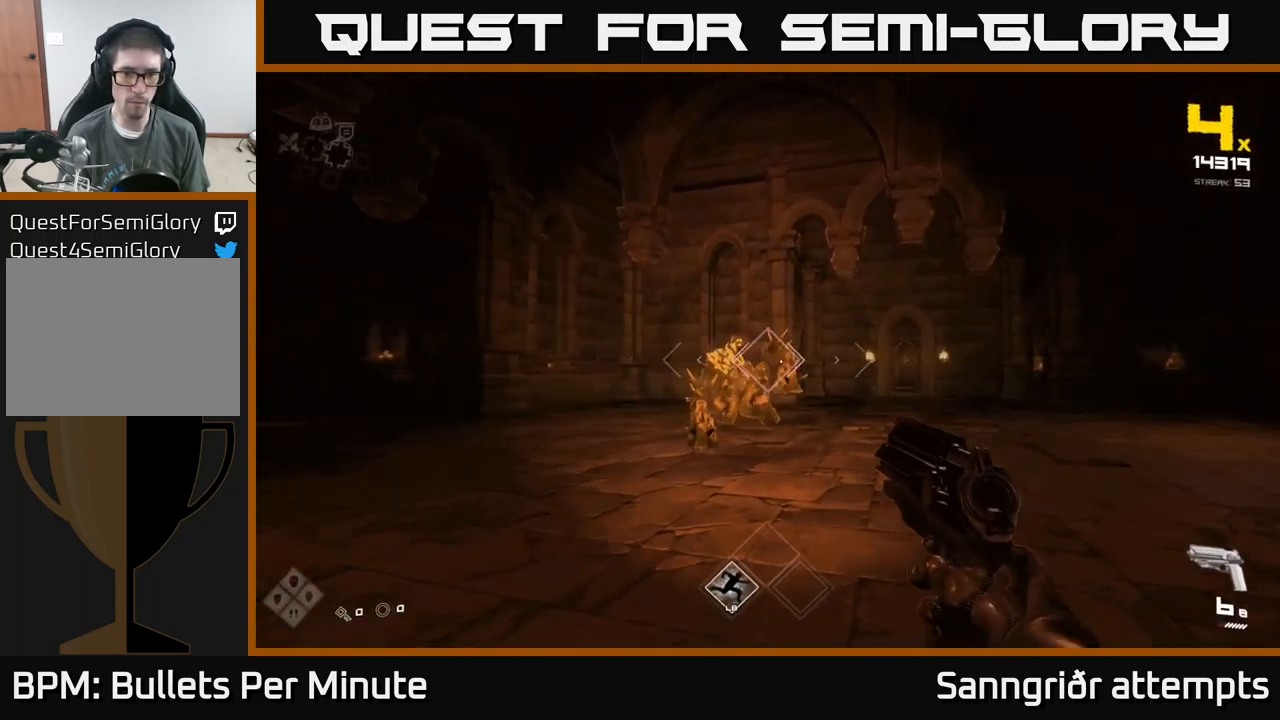
{"buttons": [], "left_stick": "up-right", "right_stick": "center", "events": [[50, "R2", "down"], [100, "left_stick", "center"], [167, "R2", "up"], [283, "right_stick", "left"], [333, "left_stick", "up-right"], [350, "right_stick", "center"], [367, "R2", "down"], [450, "R2", "up"]]}
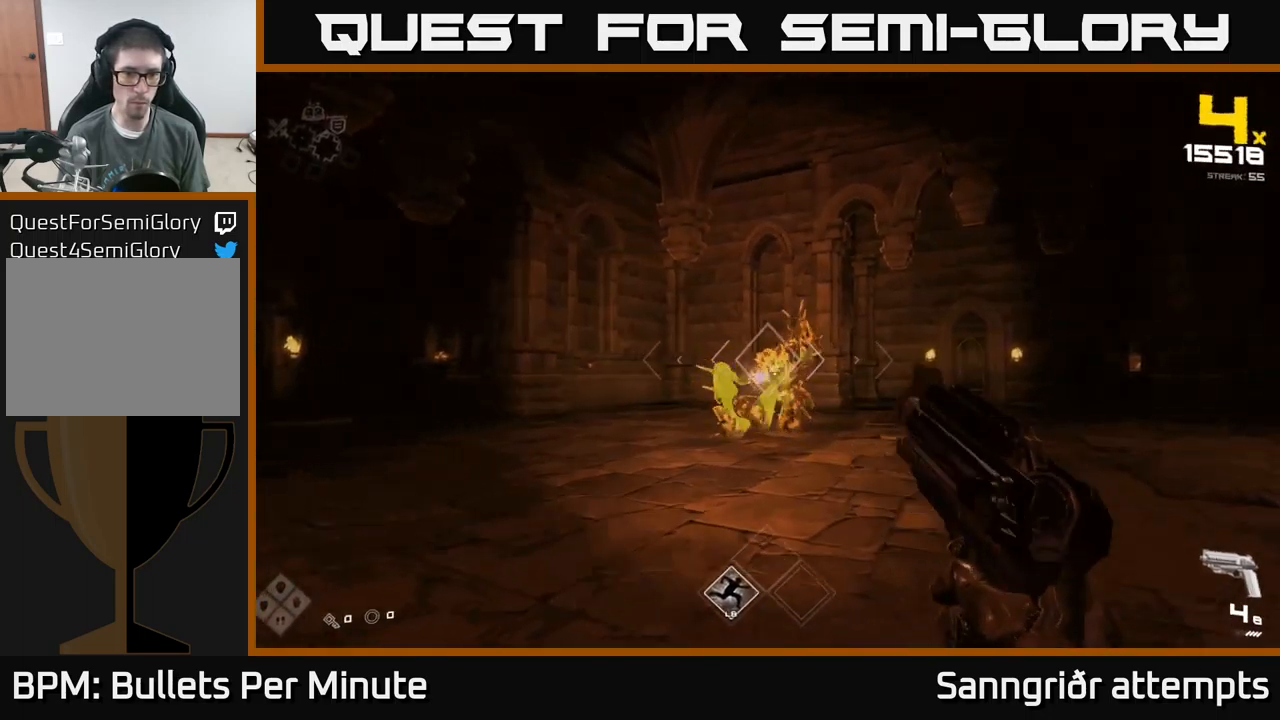
{"buttons": [], "left_stick": "up-right", "right_stick": "center", "events": [[117, "right_stick", "left"], [183, "right_stick", "center"], [250, "R2", "down"], [350, "R2", "up"]]}
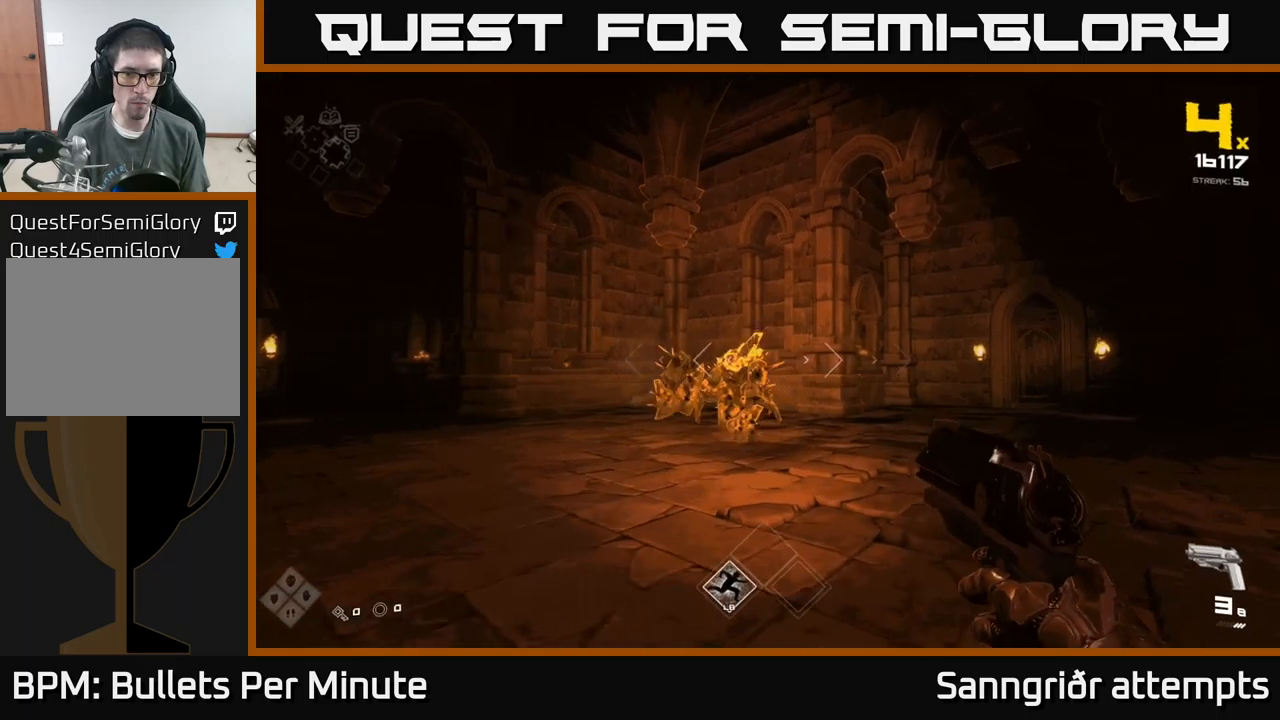
{"buttons": [], "left_stick": "up-right", "right_stick": "center", "events": [[34, "right_stick", "left"], [84, "R2", "down"], [100, "right_stick", "center"], [167, "R2", "up"], [217, "left_stick", "up"], [350, "left_stick", "up-right"], [350, "right_stick", "left"], [400, "R2", "down"], [434, "right_stick", "center"], [500, "R2", "up"]]}
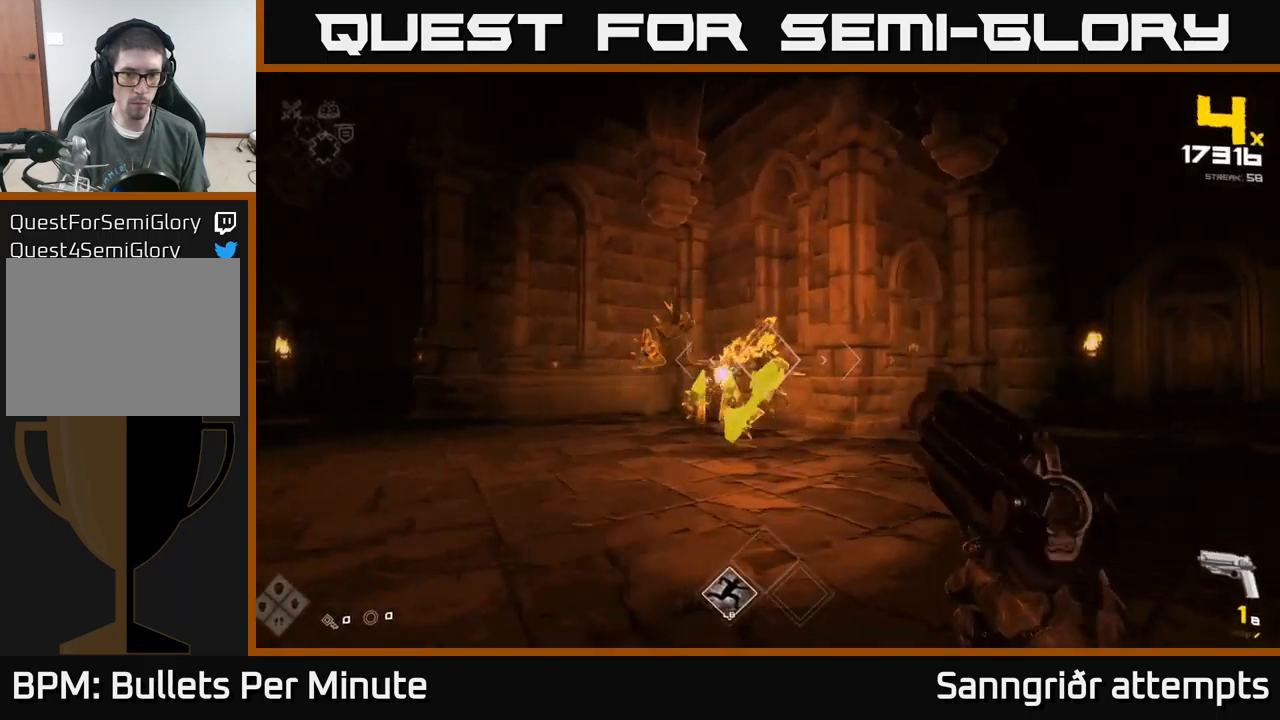
{"buttons": [], "left_stick": "right", "right_stick": "left", "events": [[17, "left_stick", "center"], [134, "right_stick", "left"], [167, "left_stick", "right"], [234, "R2", "down"], [234, "right_stick", "center"], [334, "R2", "up"], [350, "left_stick", "up-right"], [434, "right_stick", "left"], [500, "left_stick", "right"]]}
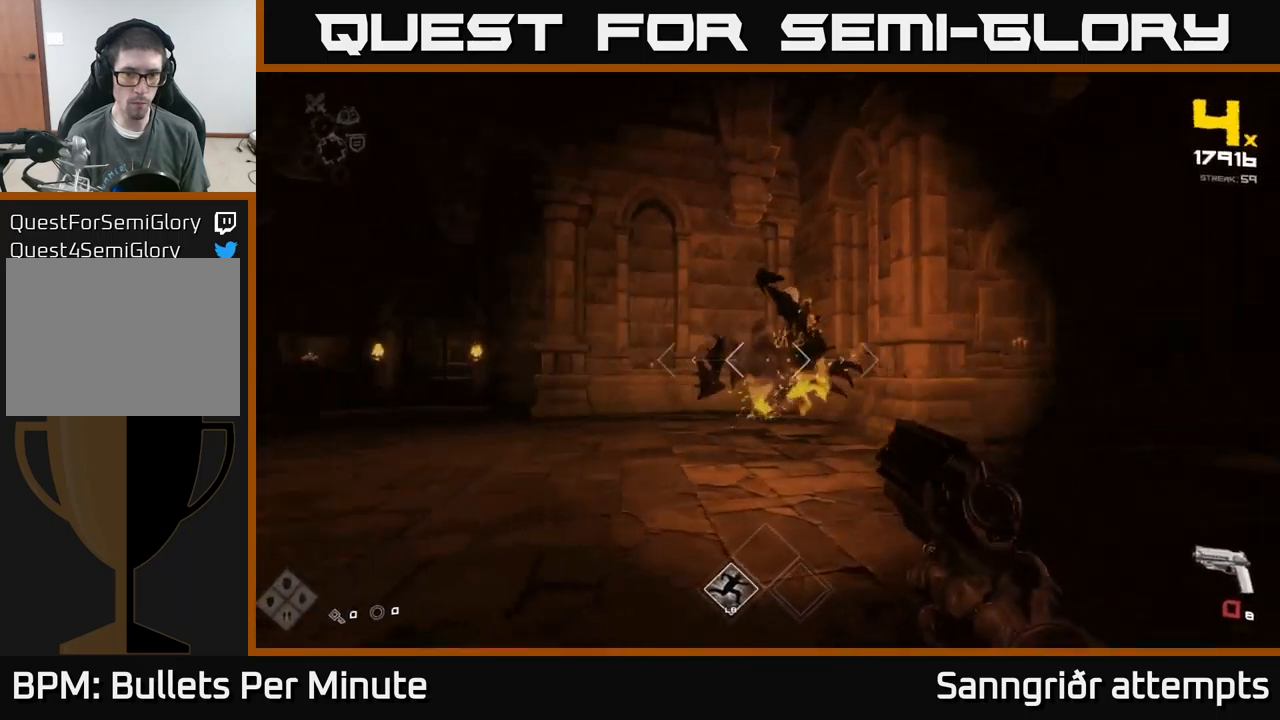
{"buttons": ["R1"], "left_stick": "right", "right_stick": "left", "events": [[134, "R1", "down"], [250, "R1", "up"], [400, "R1", "down"]]}
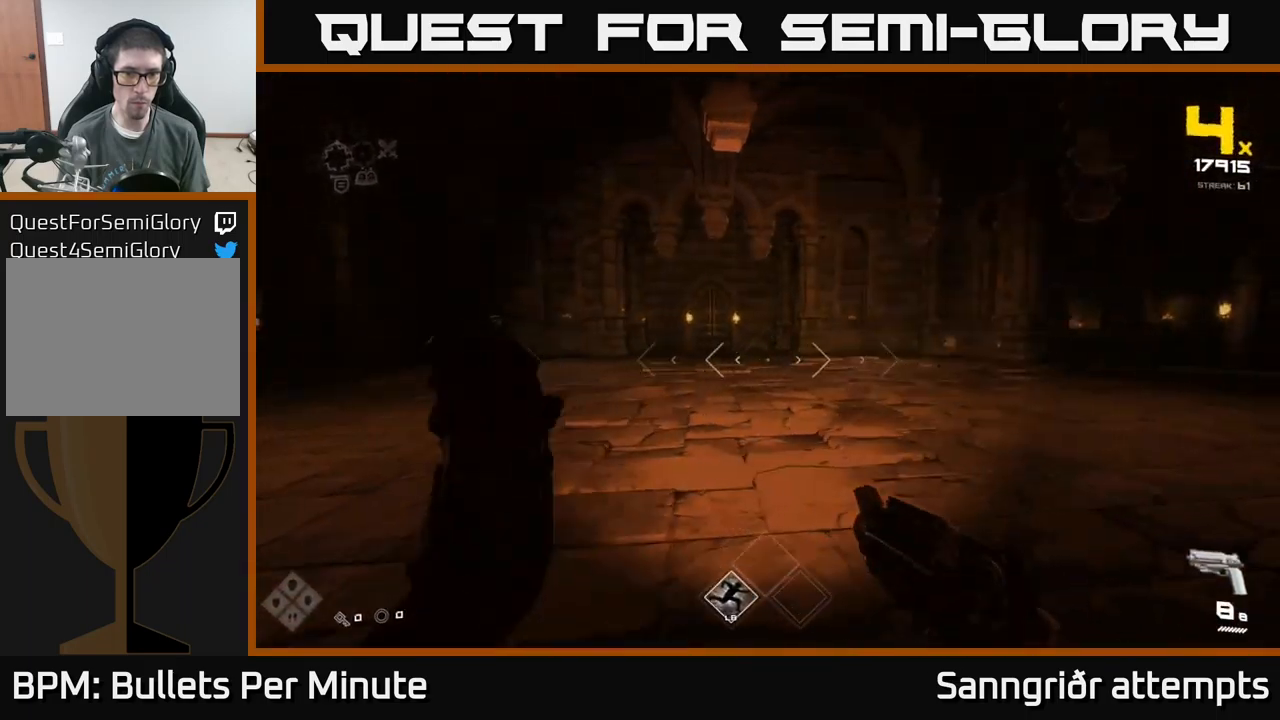
{"buttons": [], "left_stick": "up-right", "right_stick": "left", "events": [[17, "R1", "up"], [17, "right_stick", "center"], [50, "left_stick", "up"], [250, "right_stick", "left"], [317, "left_stick", "up-right"]]}
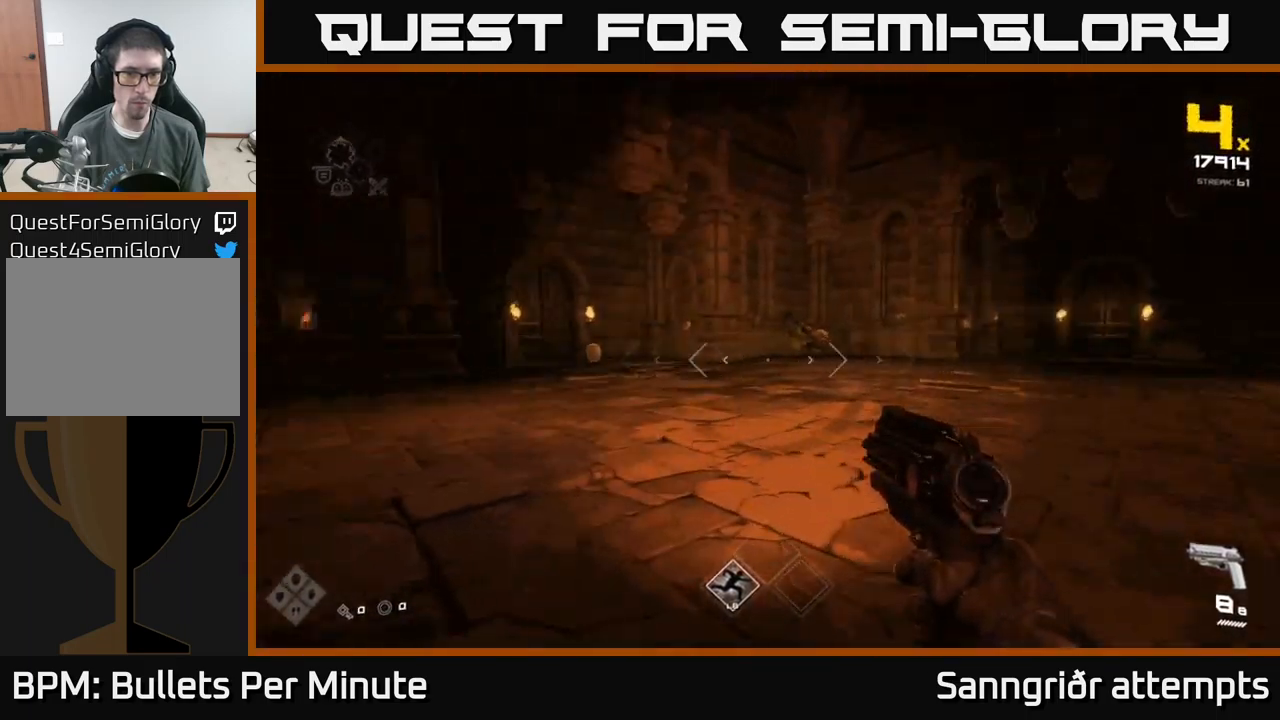
{"buttons": [], "left_stick": "up", "right_stick": "center", "events": [[67, "left_stick", "up"], [134, "right_stick", "center"]]}
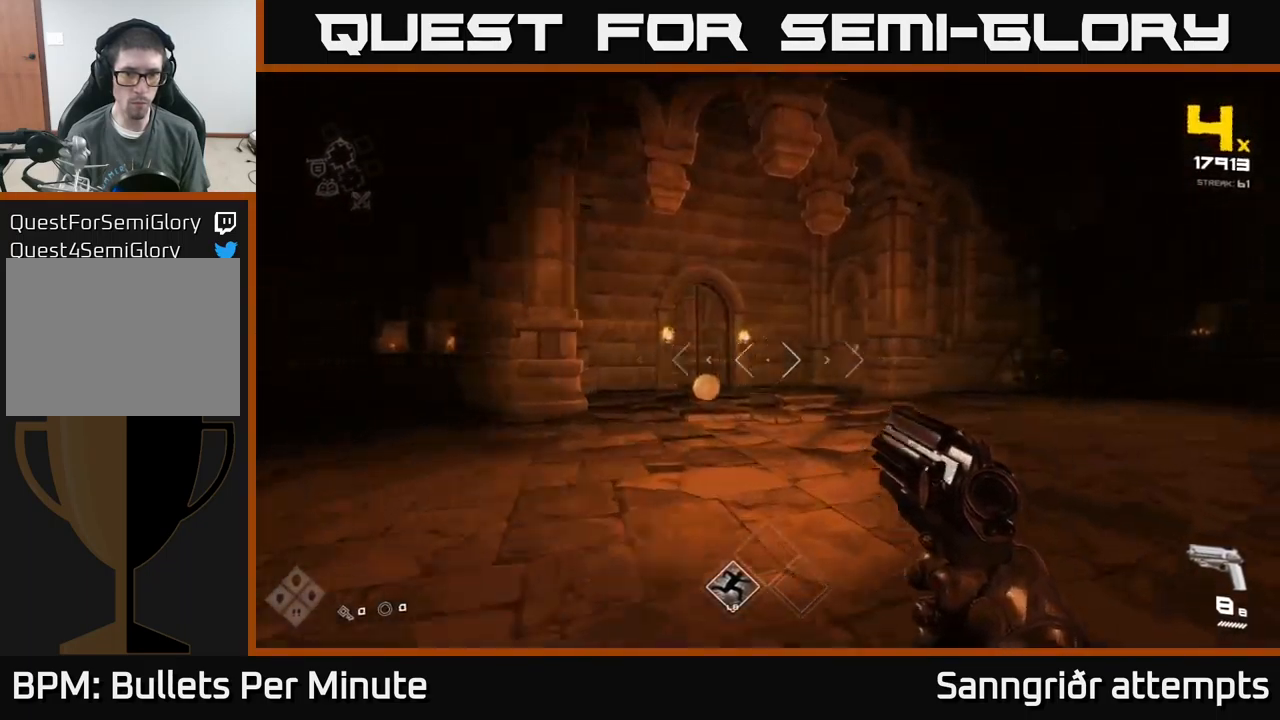
{"buttons": [], "left_stick": "up-left", "right_stick": "center", "events": [[17, "right_stick", "right"], [100, "left_stick", "up-left"], [267, "right_stick", "center"]]}
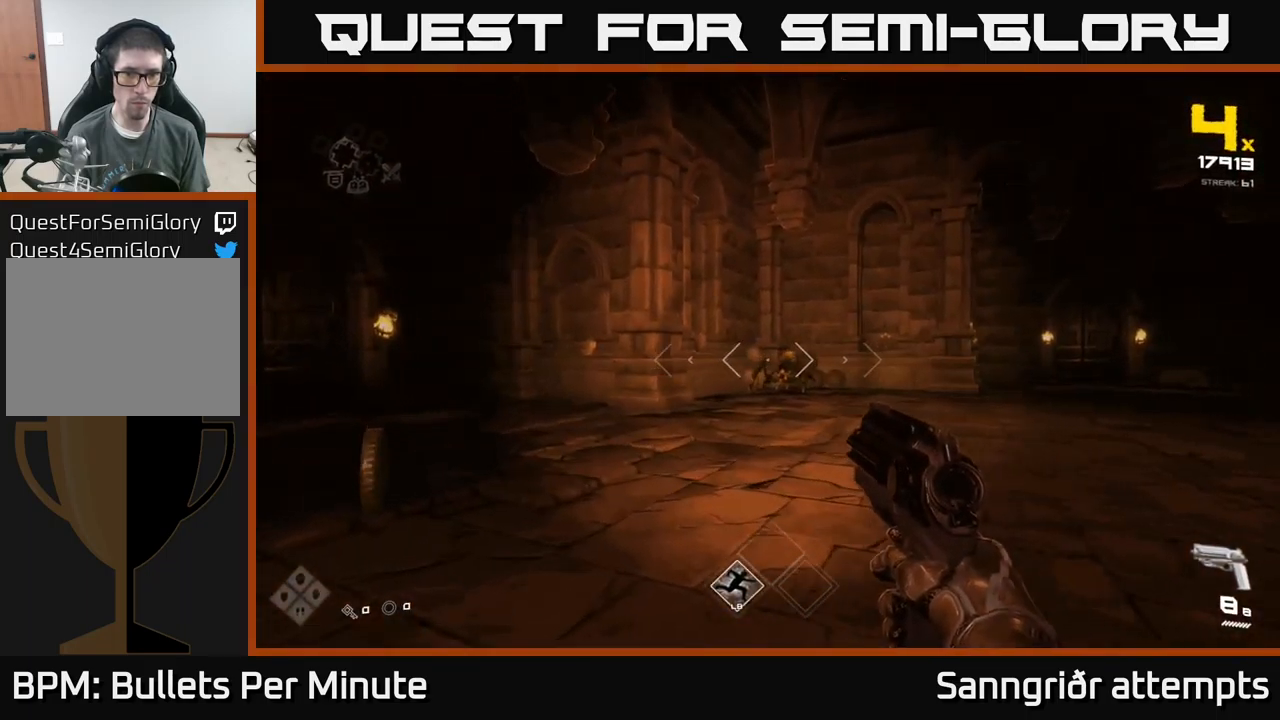
{"buttons": [], "left_stick": "up", "right_stick": "center", "events": [[417, "left_stick", "up"]]}
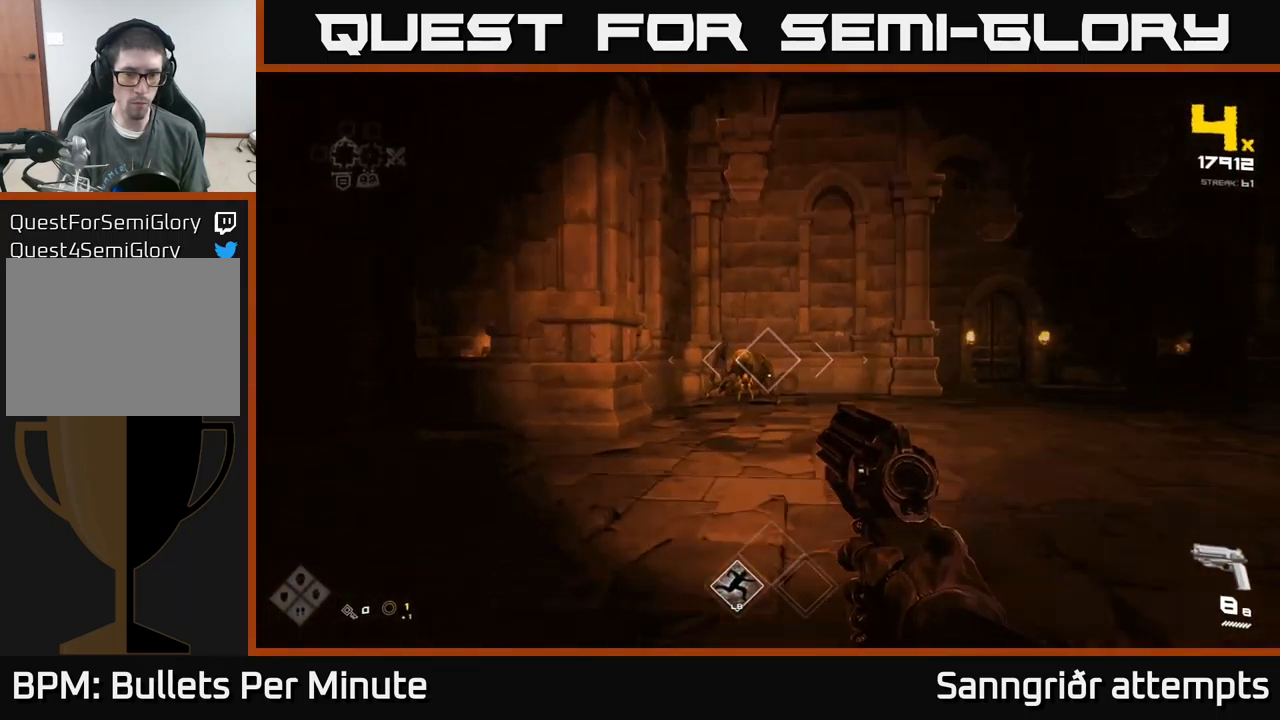
{"buttons": [], "left_stick": "up", "right_stick": "center", "events": [[350, "R2", "down"], [484, "R2", "up"]]}